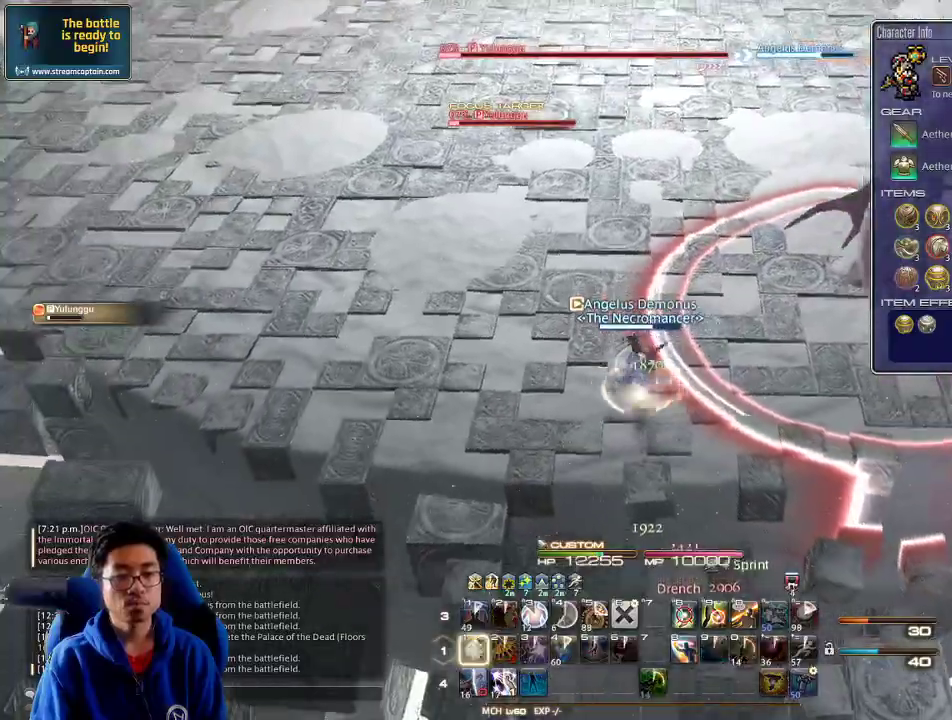
Gameplay with keyboard; each line is a JSON object with the keys held at the frame after it. "events" lists presses ("down") and releases ("up") of ".", "/", "0", "1", "2", "3", "4", "5", "6", "7", "8", "9", "a", "alt_l", "alt_r", "b", "backslash", "backspace", "c", "caps_lock", "comma", "ctrl_l", "ctrl_r", "d", "down", "e", "equals", "escape", "f", "f1", "f10", "f11", "f12", "f2", "f3", "f4", "f5", "f6", "f7", "f8", "f9", "g", "h", "i", "j", "k", "l", "lbracket", "left", "m", "minus", "n", "o", "p", "q", "quote", "r", "rbracket", "return", "right", "s", "semicolon", "shift_l", "shift_r", "space", "super", "t", "tab", "tilde", "u", "up", "v", "w", "x", "y" and "z" between this image and that frame as [ms after this image, input, new state], when the widget could be followed in between. No other keys are recorded. Mouse input is not recorded.
{"keys": ["1", "w"], "events": [[200, "1", "up"], [233, "1", "down"], [300, "1", "up"], [333, "1", "down"]]}
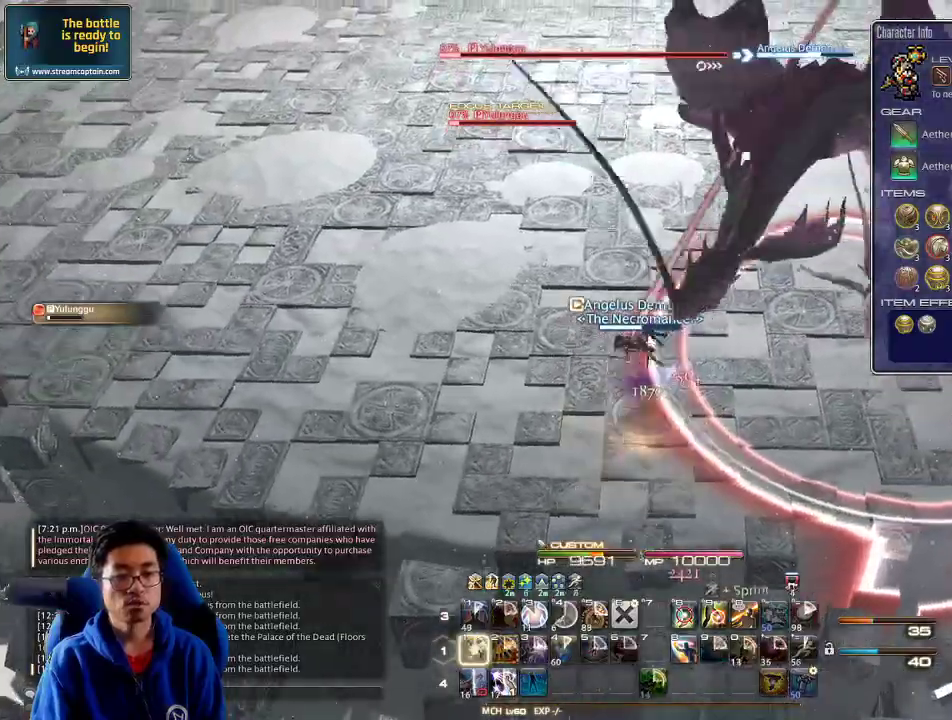
{"keys": ["w"], "events": [[66, "rbracket", "down"], [133, "rbracket", "up"], [166, "1", "up"], [166, "rbracket", "down"], [266, "rbracket", "up"], [333, "shift_r", "down"], [400, "2", "down"], [433, "shift_r", "up"], [500, "2", "up"]]}
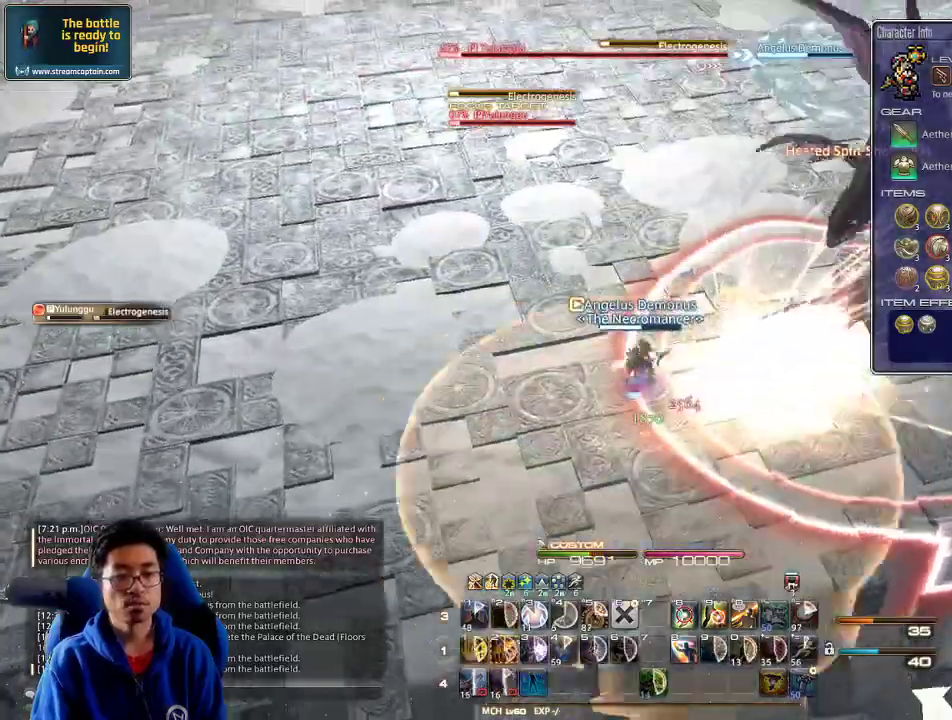
{"keys": ["w"], "events": [[400, "p", "down"], [466, "p", "up"]]}
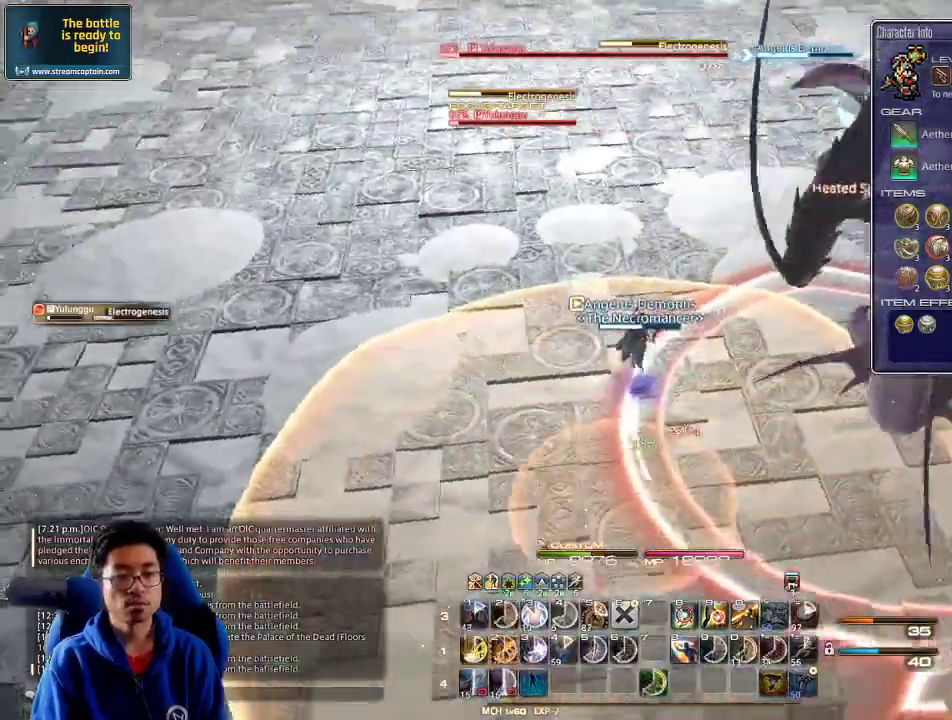
{"keys": ["w"], "events": [[366, "lbracket", "down"], [500, "lbracket", "up"]]}
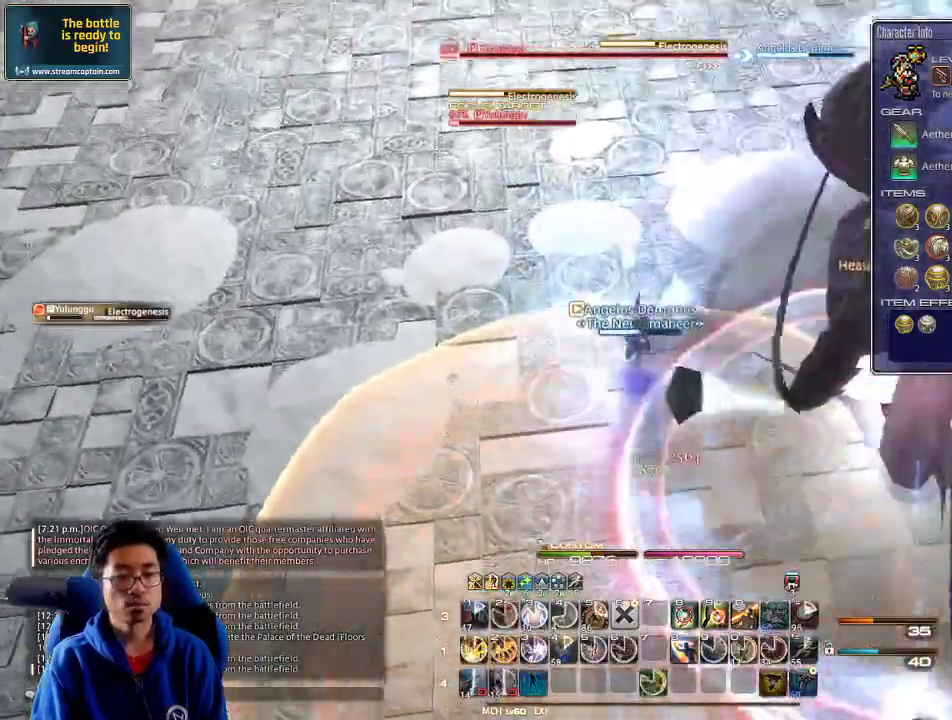
{"keys": ["2", "w"], "events": [[200, "2", "down"], [233, "2", "up"], [266, "2", "down"], [366, "2", "up"], [400, "2", "down"]]}
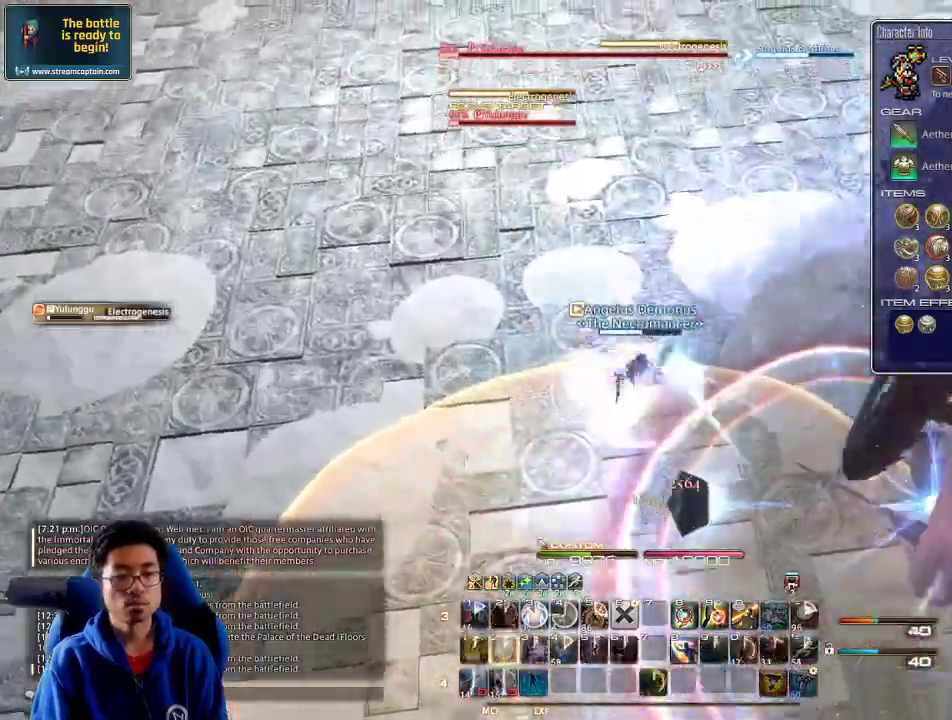
{"keys": ["a", "rbracket", "w"], "events": [[133, "rbracket", "down"], [233, "2", "up"], [266, "minus", "down"], [333, "minus", "up"], [400, "a", "down"]]}
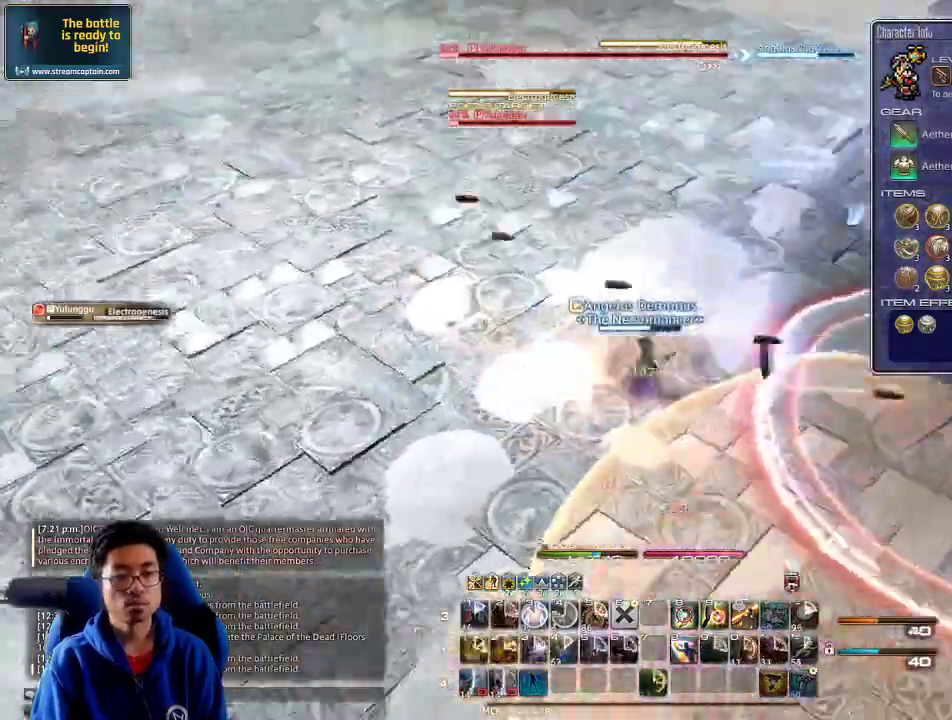
{"keys": ["a", "minus", "rbracket", "s"], "events": [[33, "w", "up"], [400, "s", "down"], [433, "minus", "down"]]}